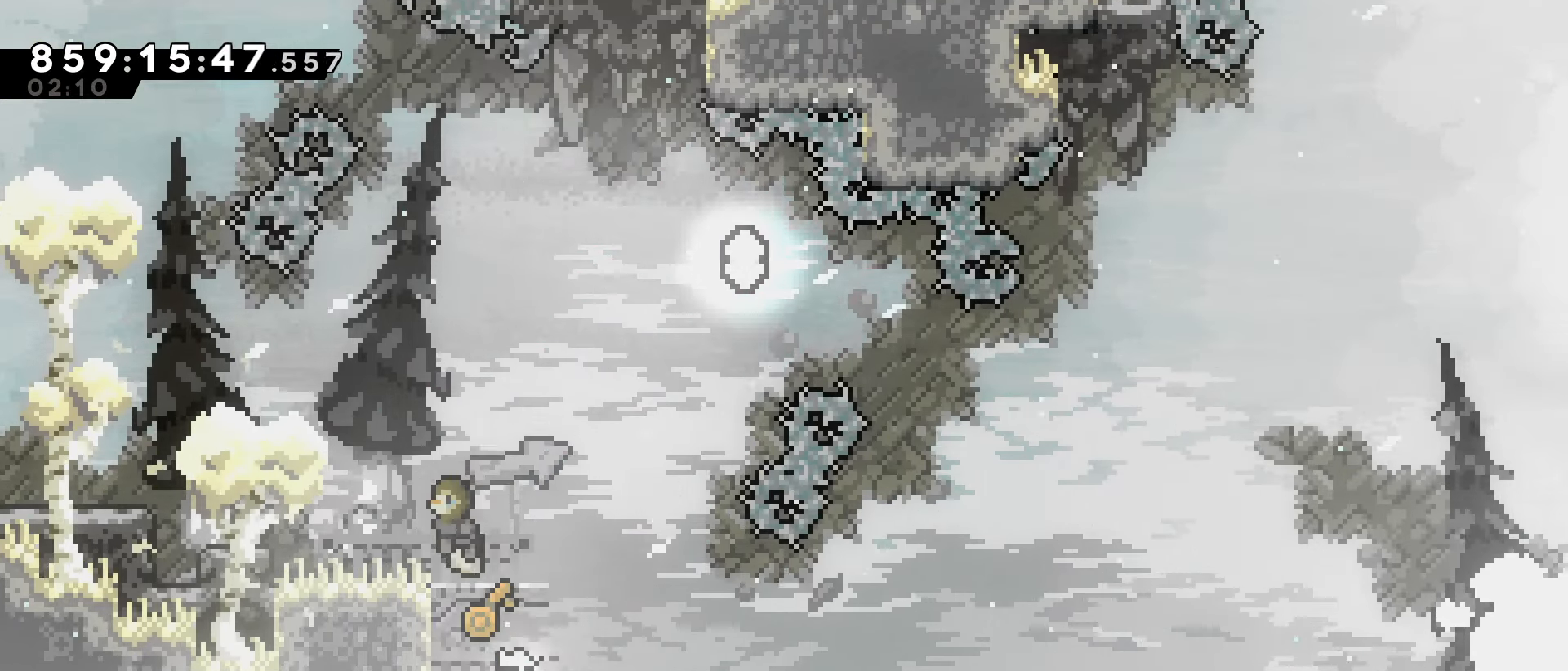
Gameplay with keyboard; each line is a JSON object with the keys held at the frame after it. "events" lists presses ("down") and releases ("up") of "dash", "demo", "down", "grab", "jump", "jump2", "jump3", "left", "right" and "up" between this image and that frame as [ms after this image, input, new state], when the widget could be followed in between. No other keys are recorded. Mouse input is not recorded. Key names are as the overlay labels them; some are game actions (e.g. jump) rather than physical keys.
{"keys": ["right", "up"], "events": [[100, "jump", "down"], [283, "jump", "up"], [283, "up", "down"], [333, "dash", "down"], [417, "dash", "up"]]}
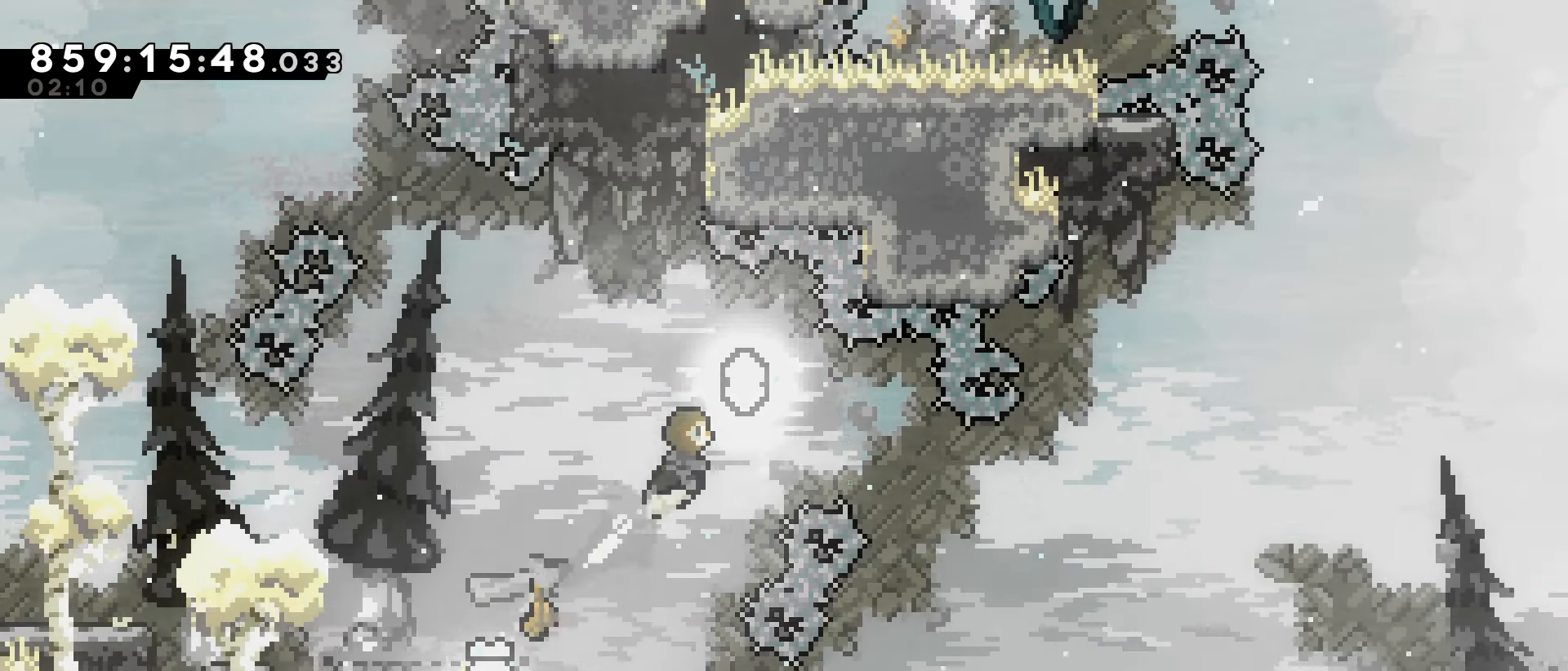
{"keys": ["right"], "events": [[17, "up", "up"]]}
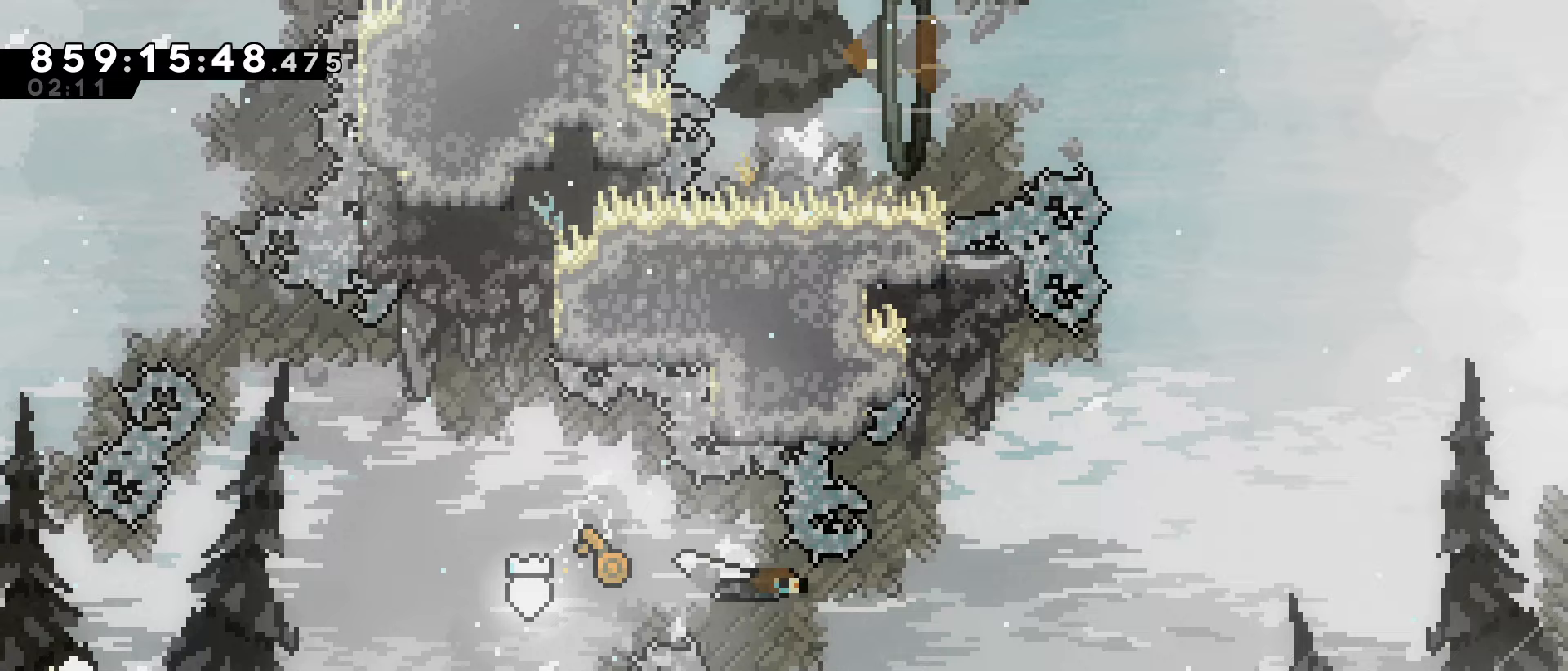
{"keys": ["right", "up"], "events": [[33, "up", "down"], [317, "up", "up"], [500, "up", "down"]]}
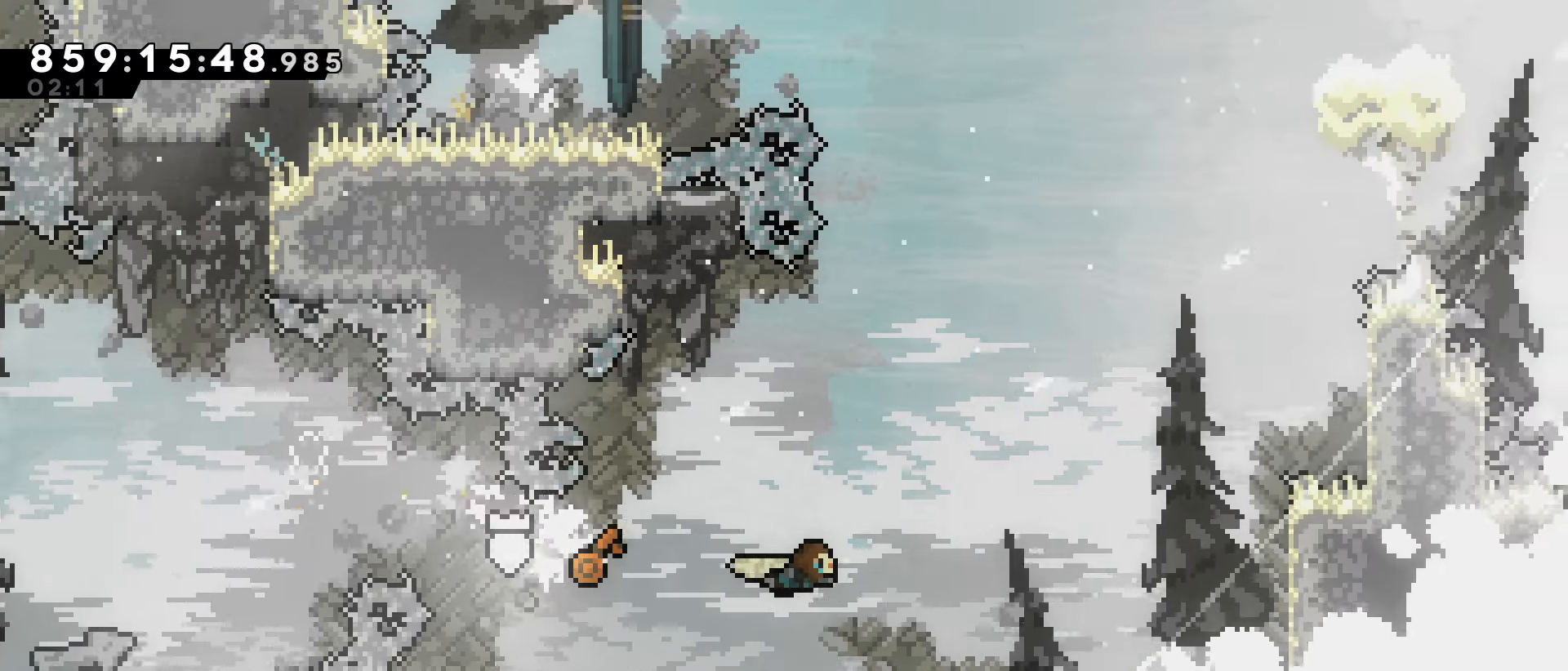
{"keys": ["right", "up"], "events": [[100, "up", "up"], [183, "up", "down"], [333, "up", "up"], [417, "up", "down"]]}
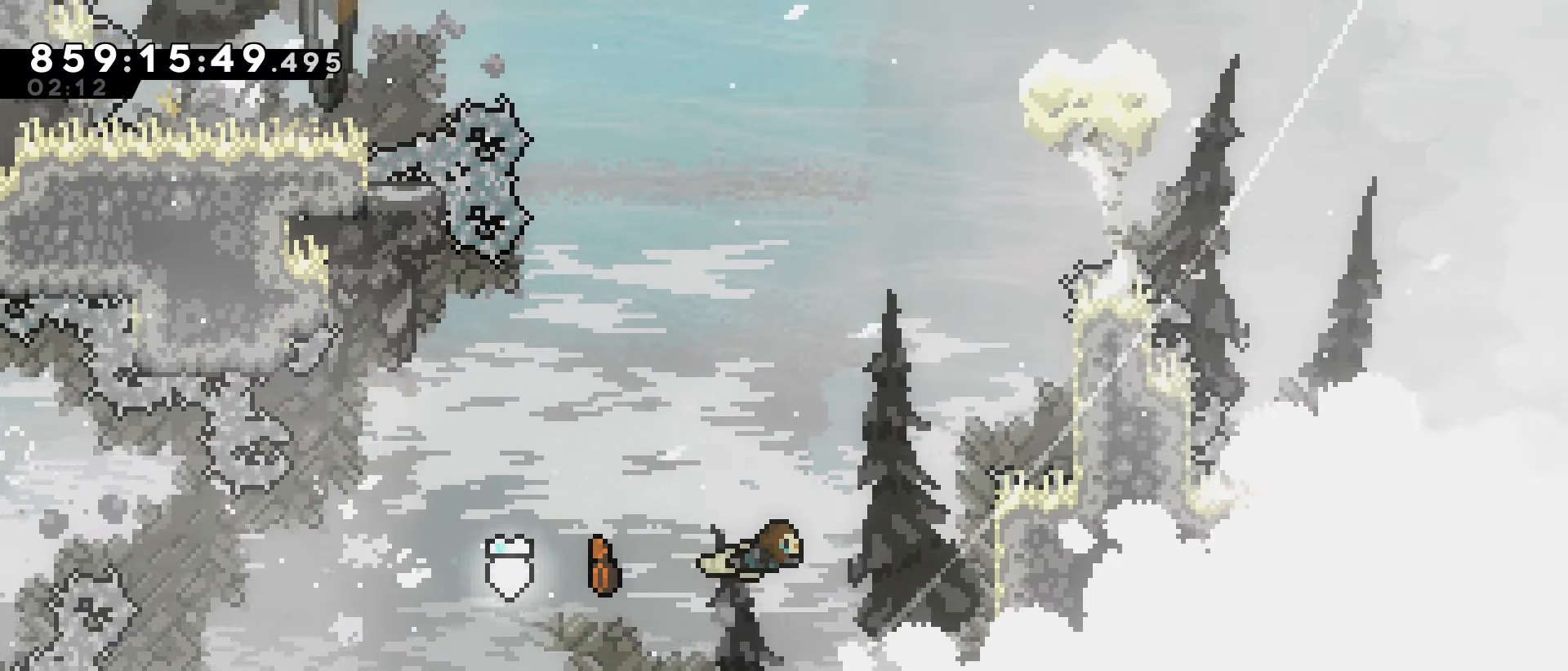
{"keys": ["right", "up"], "events": [[67, "up", "up"], [150, "up", "down"]]}
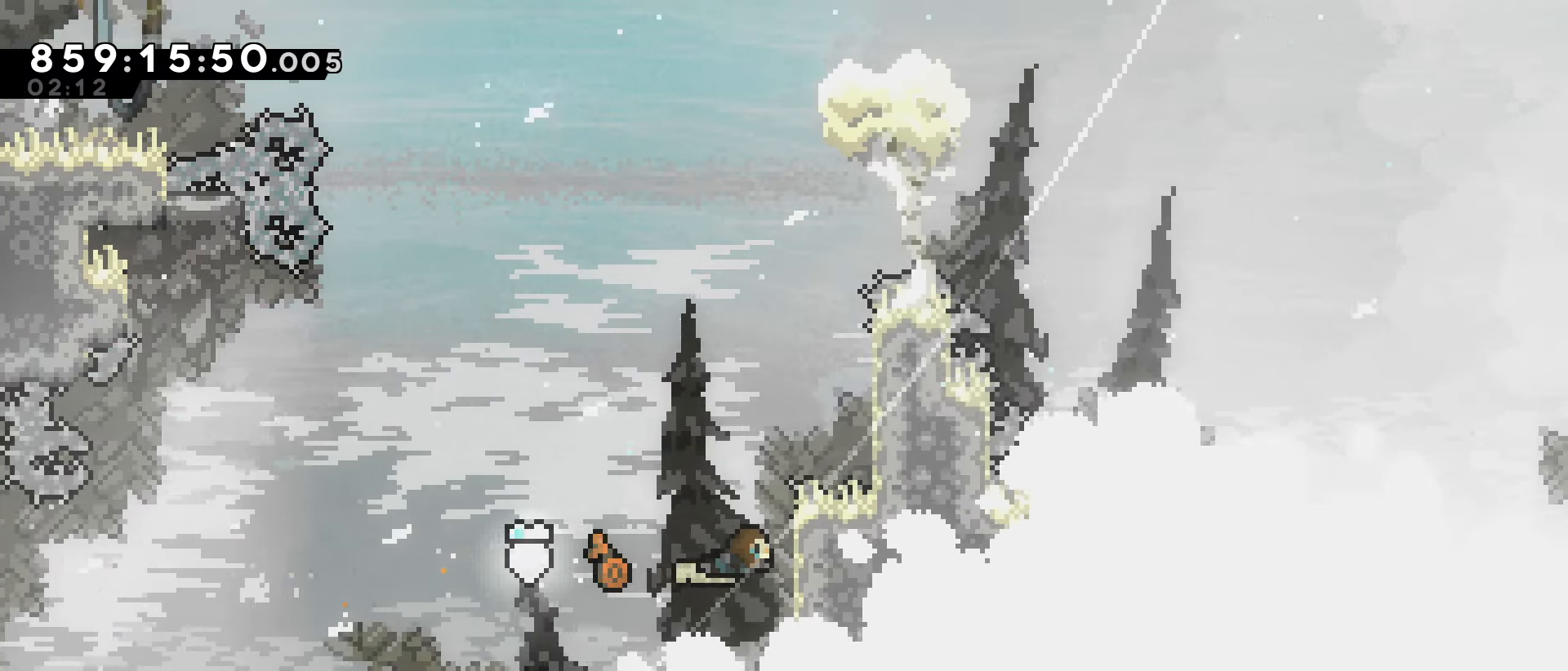
{"keys": ["grab", "jump", "right", "up"], "events": [[33, "grab", "down"], [500, "jump", "down"]]}
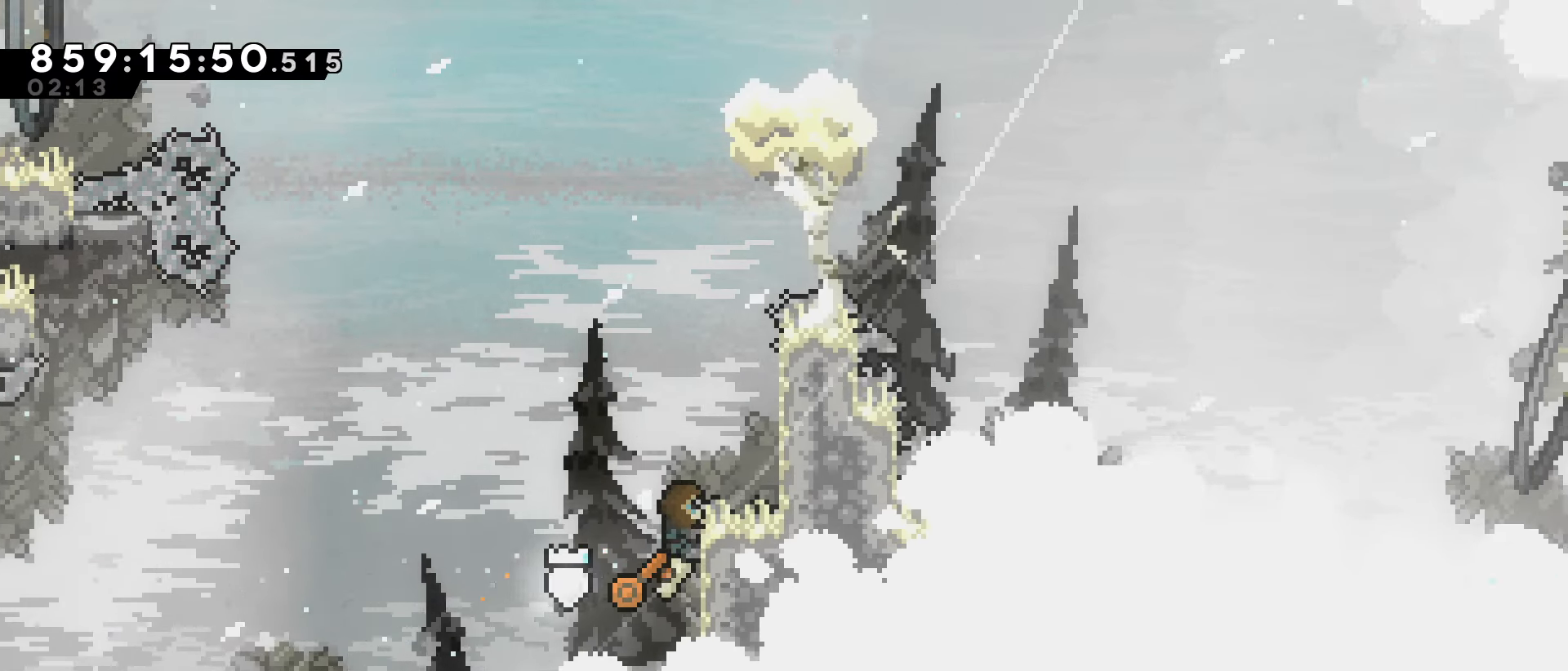
{"keys": ["grab", "jump", "right", "up"], "events": []}
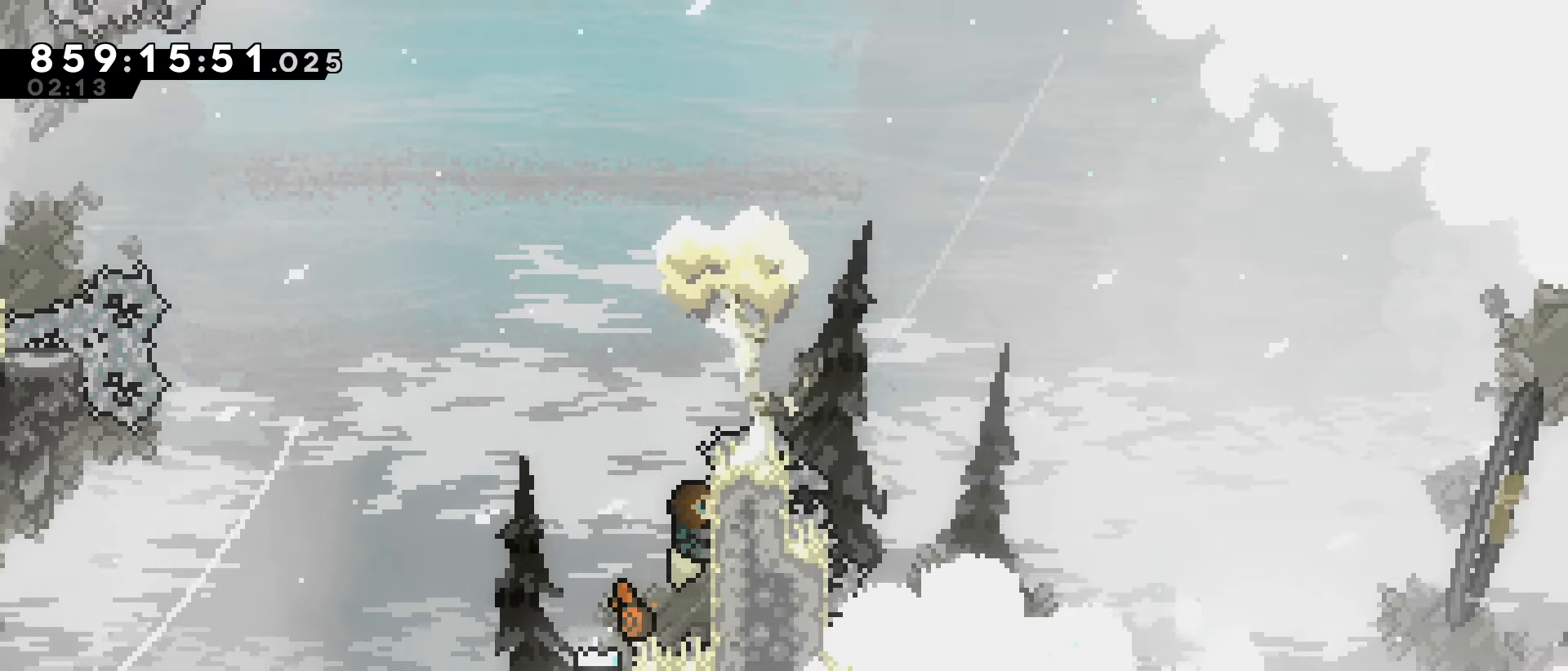
{"keys": ["grab", "jump", "right"], "events": [[200, "jump", "up"], [333, "jump", "down"], [333, "up", "up"]]}
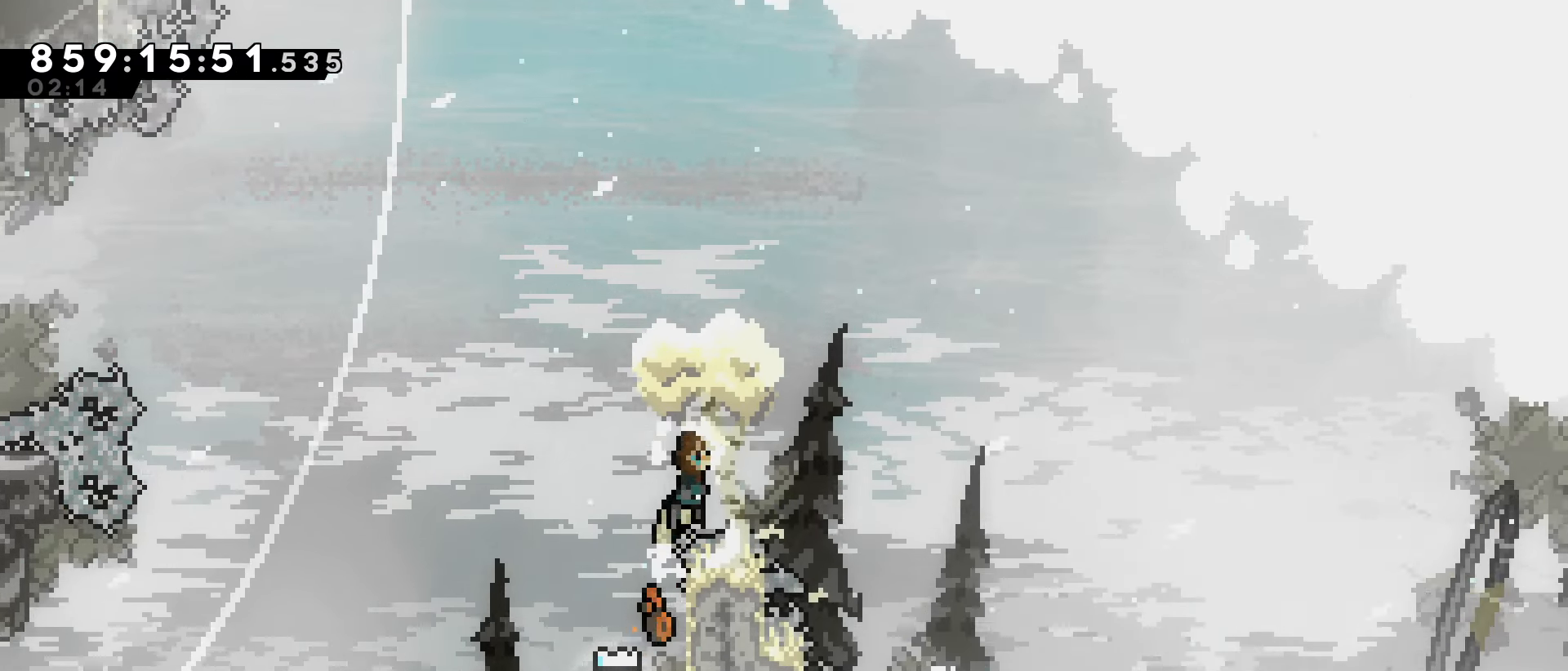
{"keys": ["grab", "jump", "right"], "events": []}
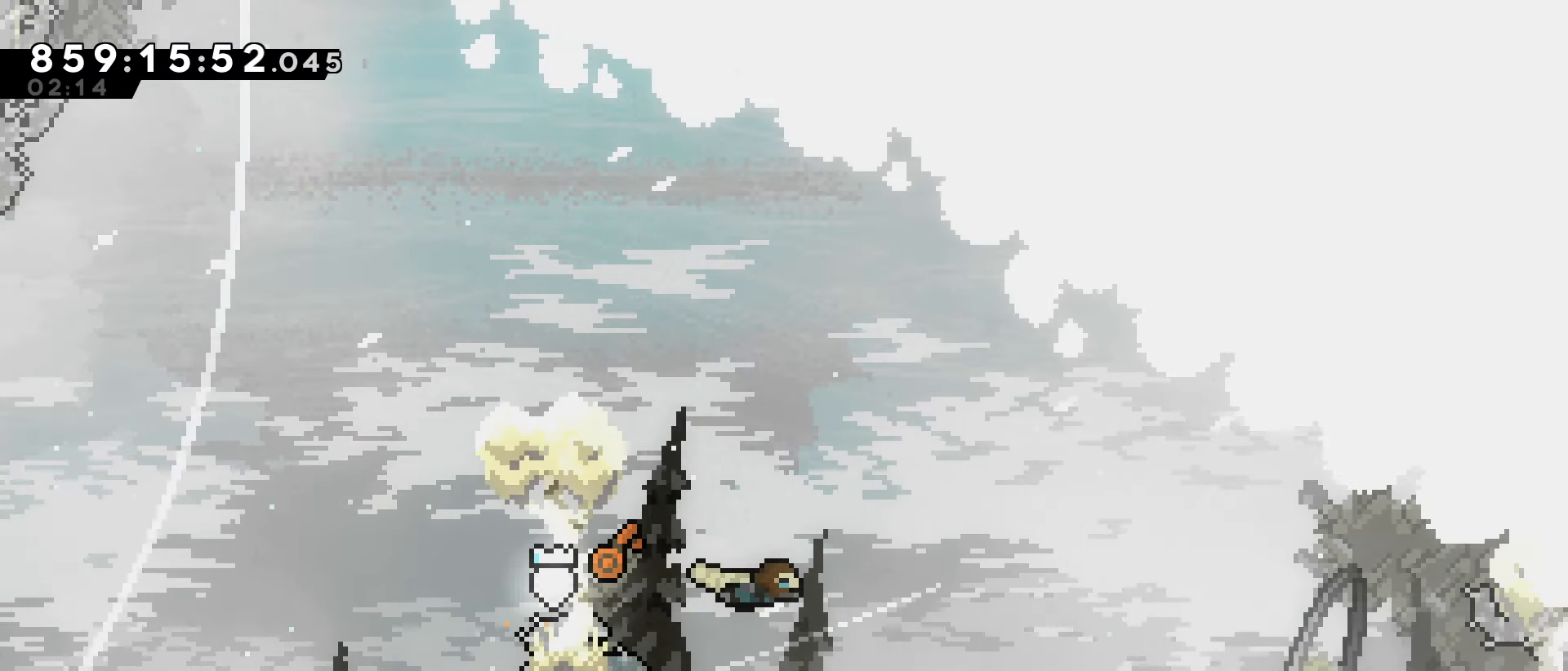
{"keys": ["grab", "jump", "right"], "events": []}
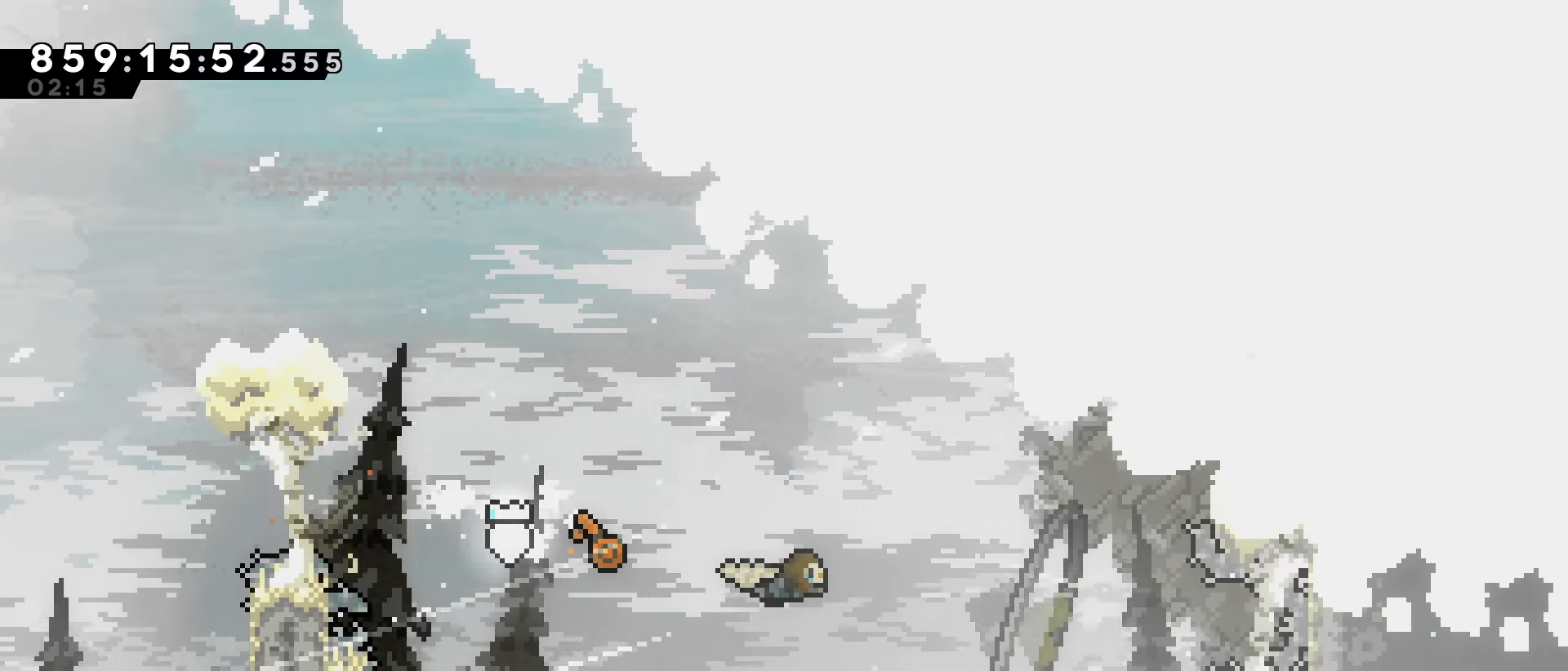
{"keys": ["grab", "jump", "left", "right", "up"], "events": [[433, "left", "down"], [433, "up", "down"]]}
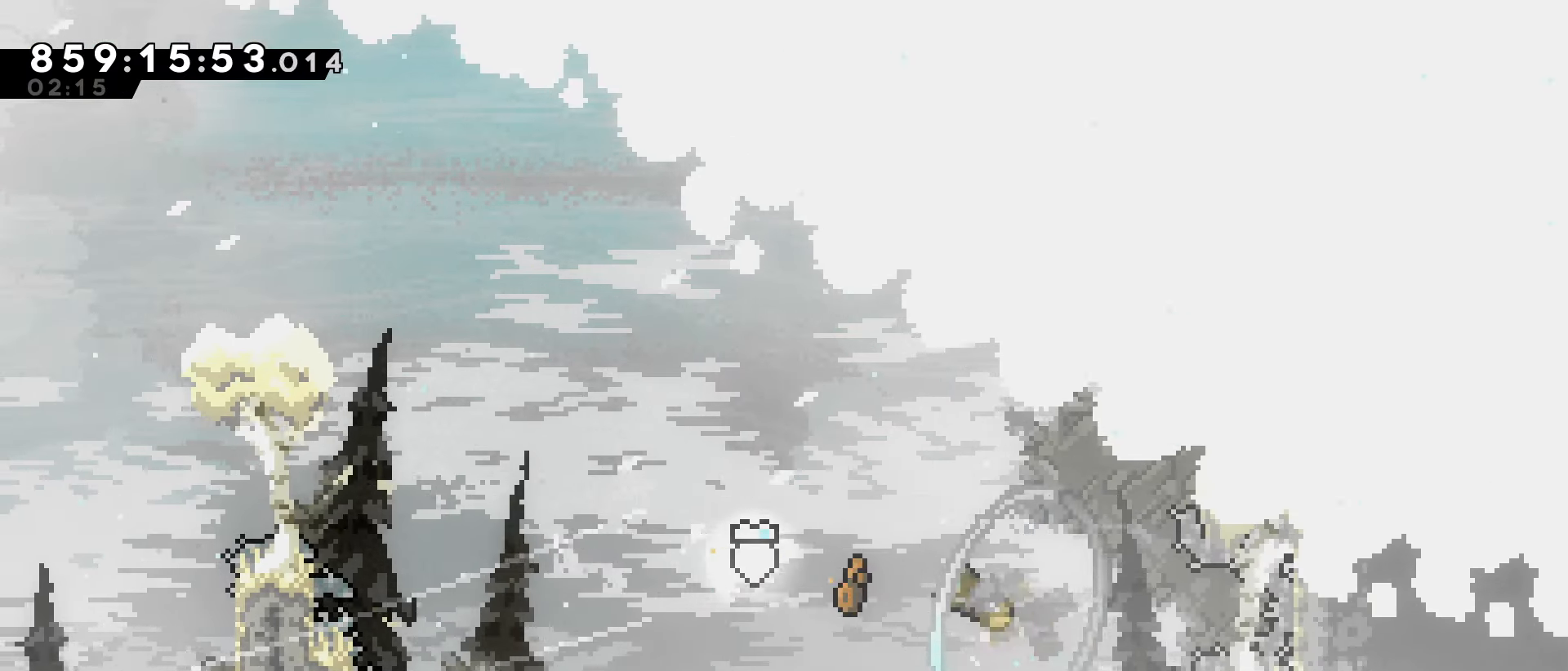
{"keys": ["grab", "jump", "left"], "events": [[33, "right", "up"], [500, "up", "up"]]}
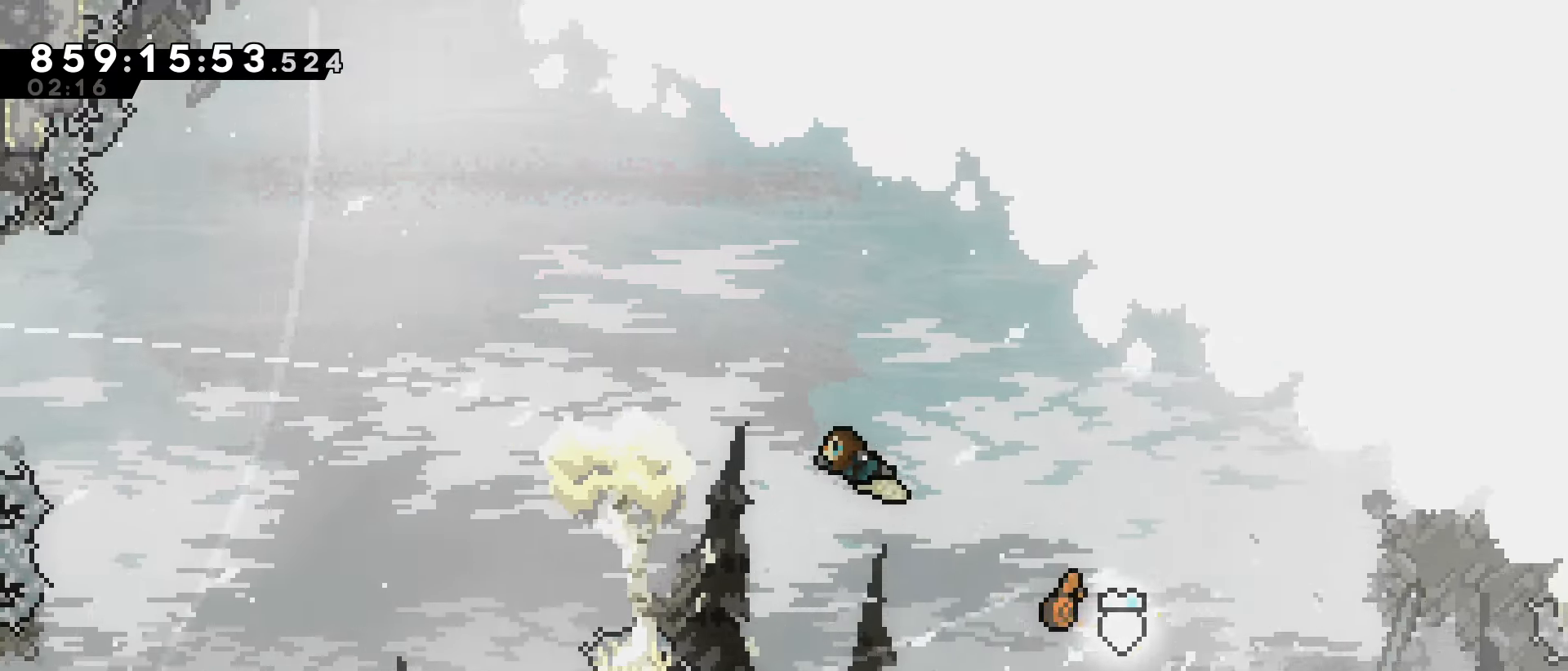
{"keys": ["grab", "jump", "left"], "events": [[233, "up", "down"], [317, "up", "up"]]}
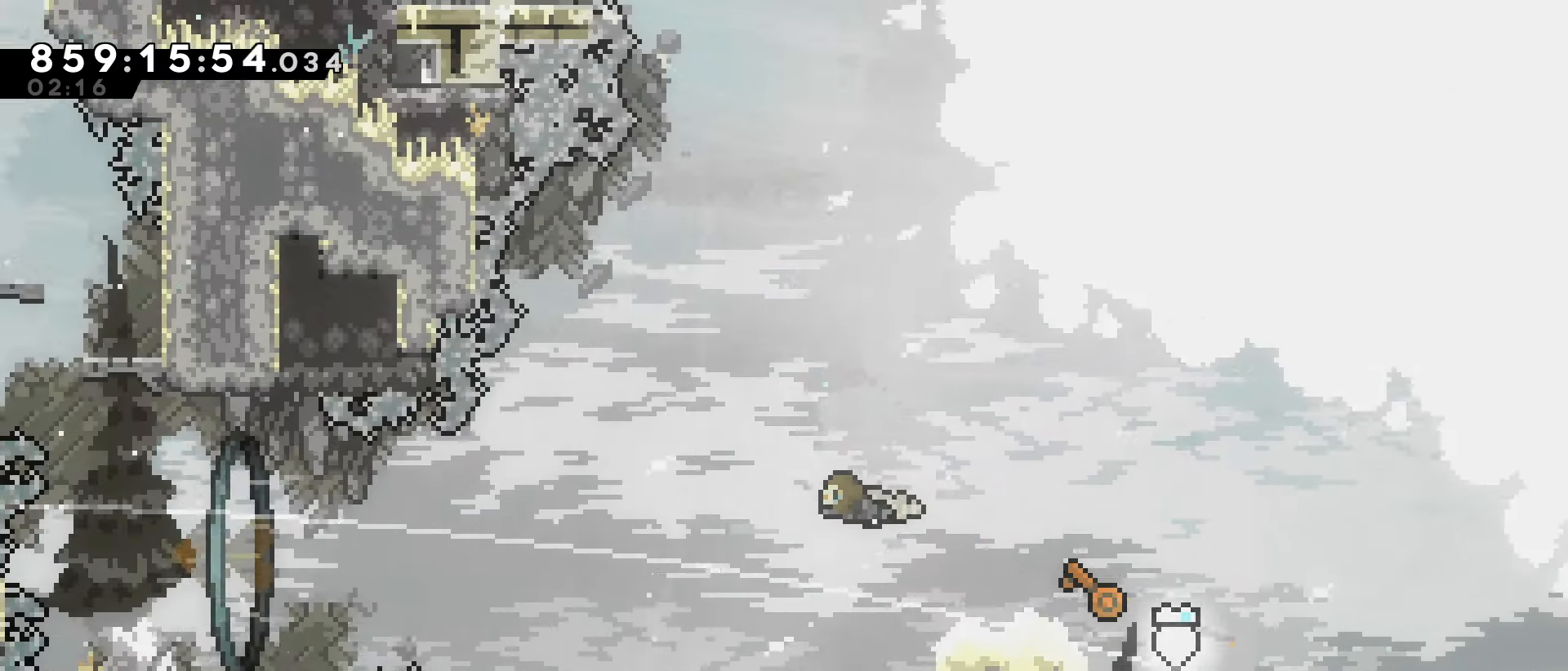
{"keys": ["grab", "jump", "left"], "events": []}
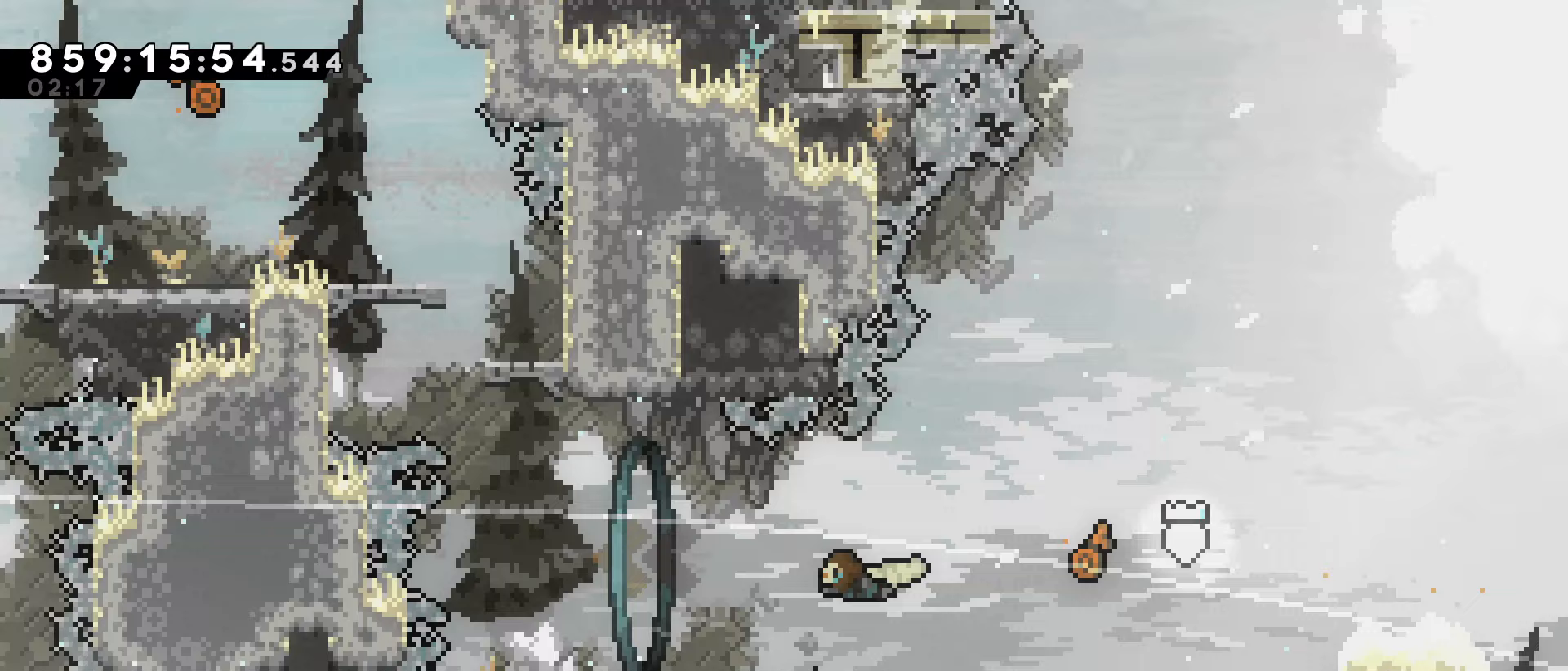
{"keys": ["jump"], "events": [[133, "grab", "up"], [133, "jump", "up"], [217, "left", "up"], [500, "jump", "down"]]}
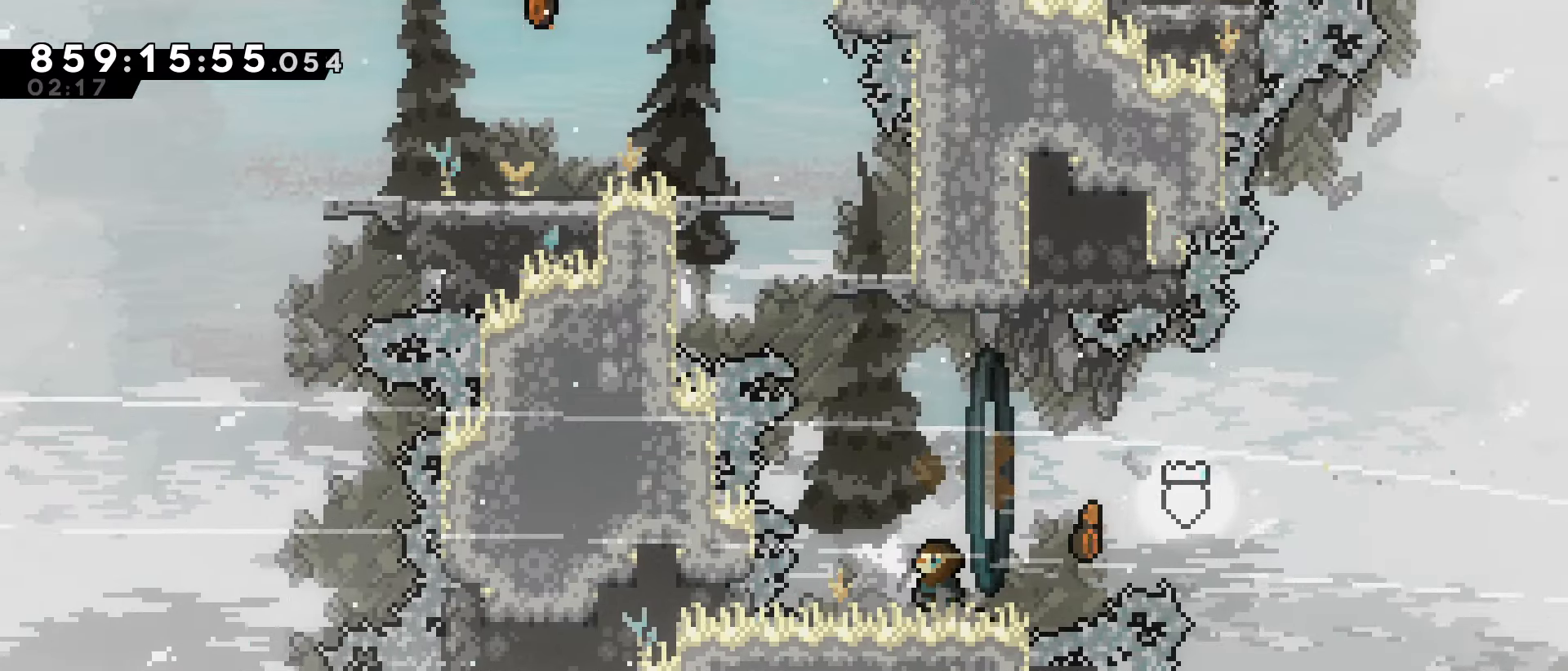
{"keys": [], "events": [[50, "left", "down"], [233, "up", "down"], [283, "dash", "down"], [283, "left", "up"], [333, "jump", "up"], [417, "dash", "up"], [467, "up", "up"]]}
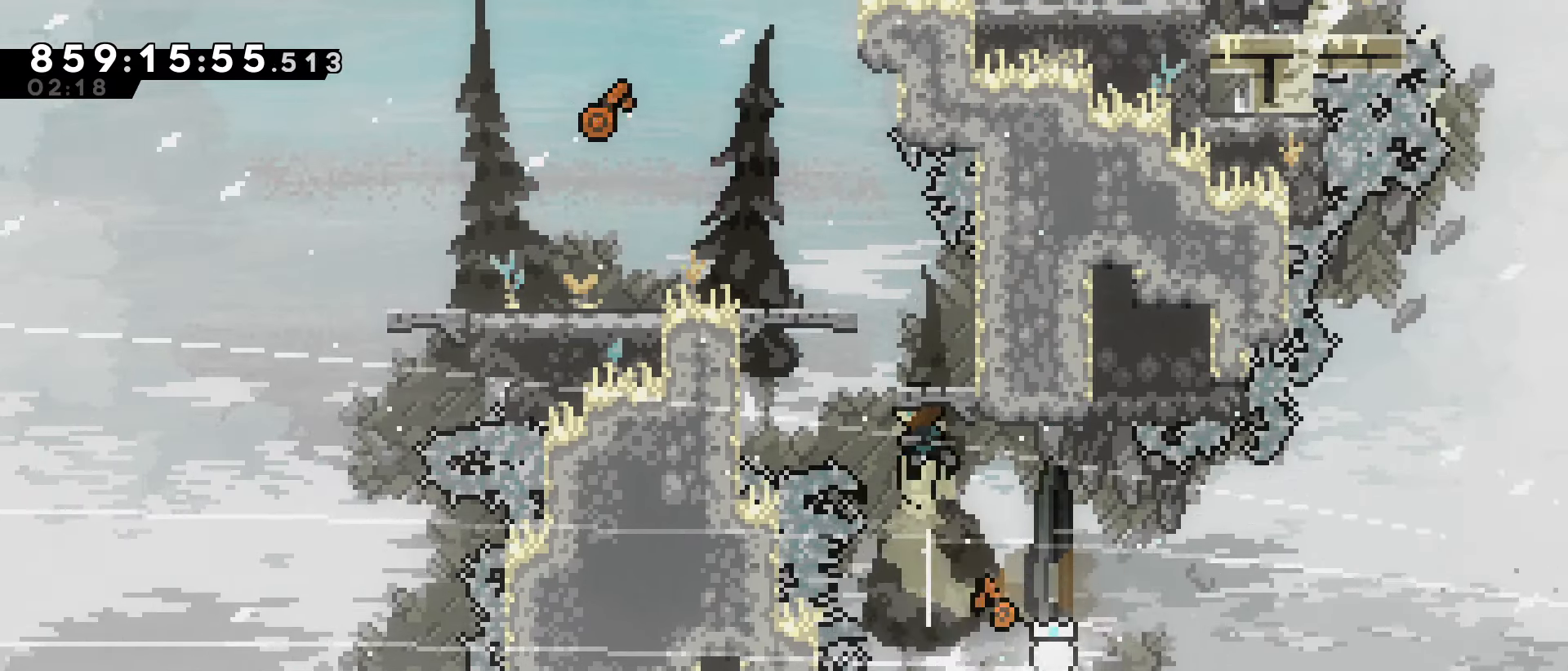
{"keys": ["dash", "left", "up"], "events": [[250, "right", "down"], [350, "right", "up"], [400, "dash", "down"], [400, "left", "down"], [400, "up", "down"]]}
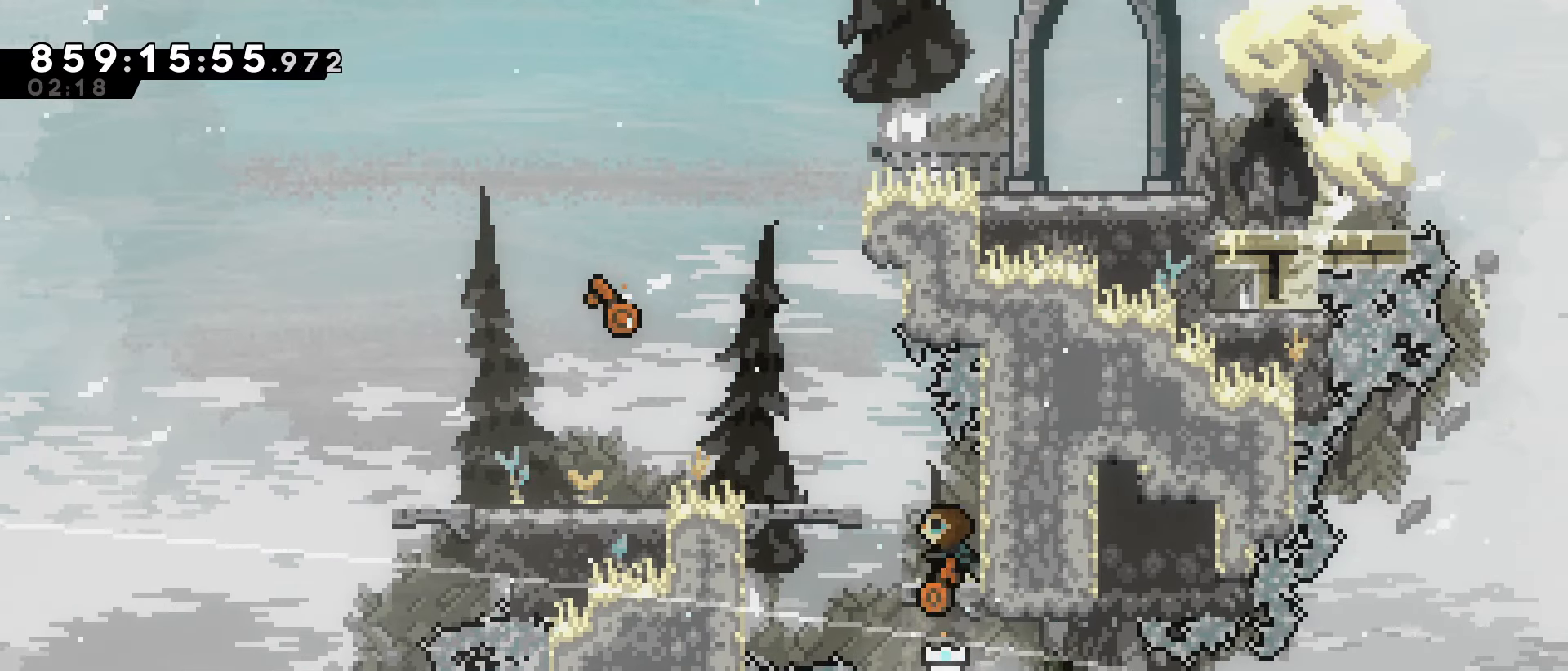
{"keys": [], "events": [[133, "dash", "up"], [267, "up", "up"], [317, "left", "up"]]}
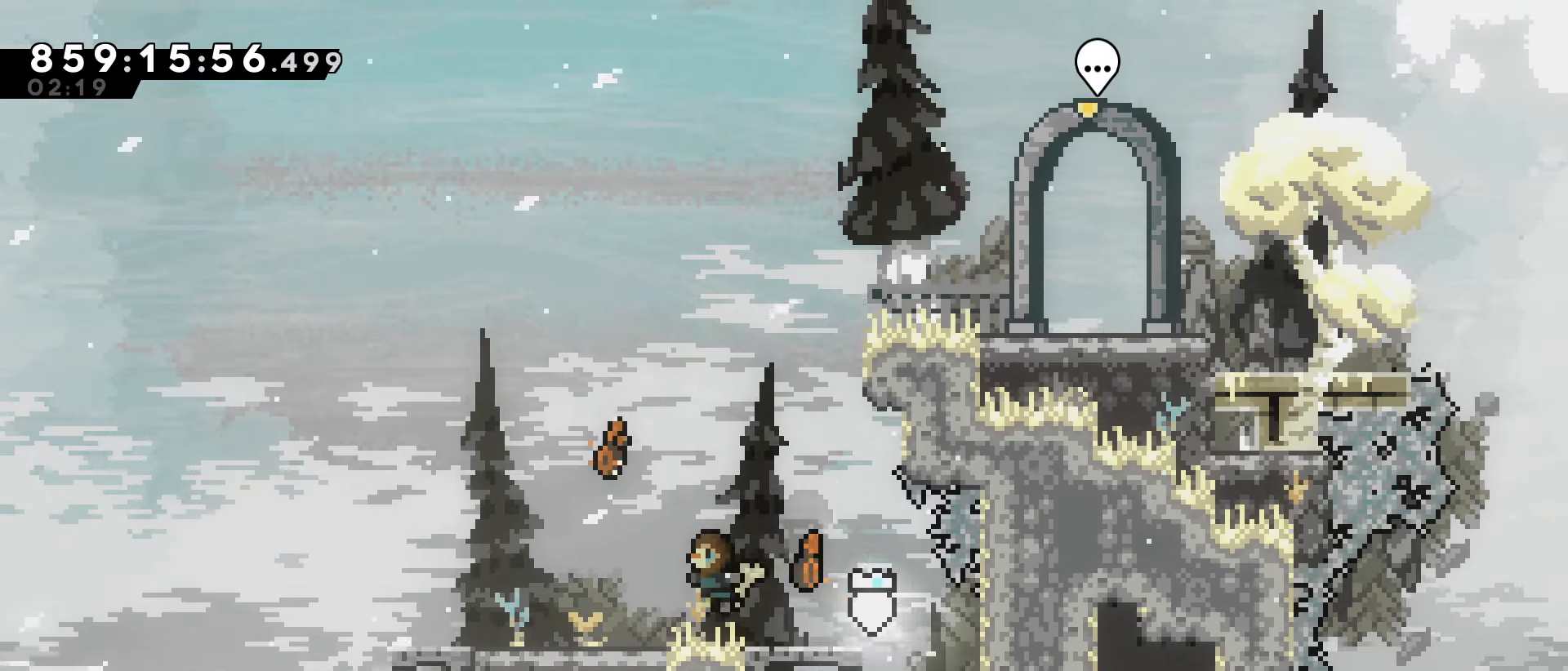
{"keys": ["dash", "grab", "right", "up"], "events": [[83, "jump", "down"], [133, "left", "down"], [367, "jump", "up"], [367, "left", "up"], [367, "right", "down"], [367, "up", "down"], [417, "dash", "down"], [467, "grab", "down"]]}
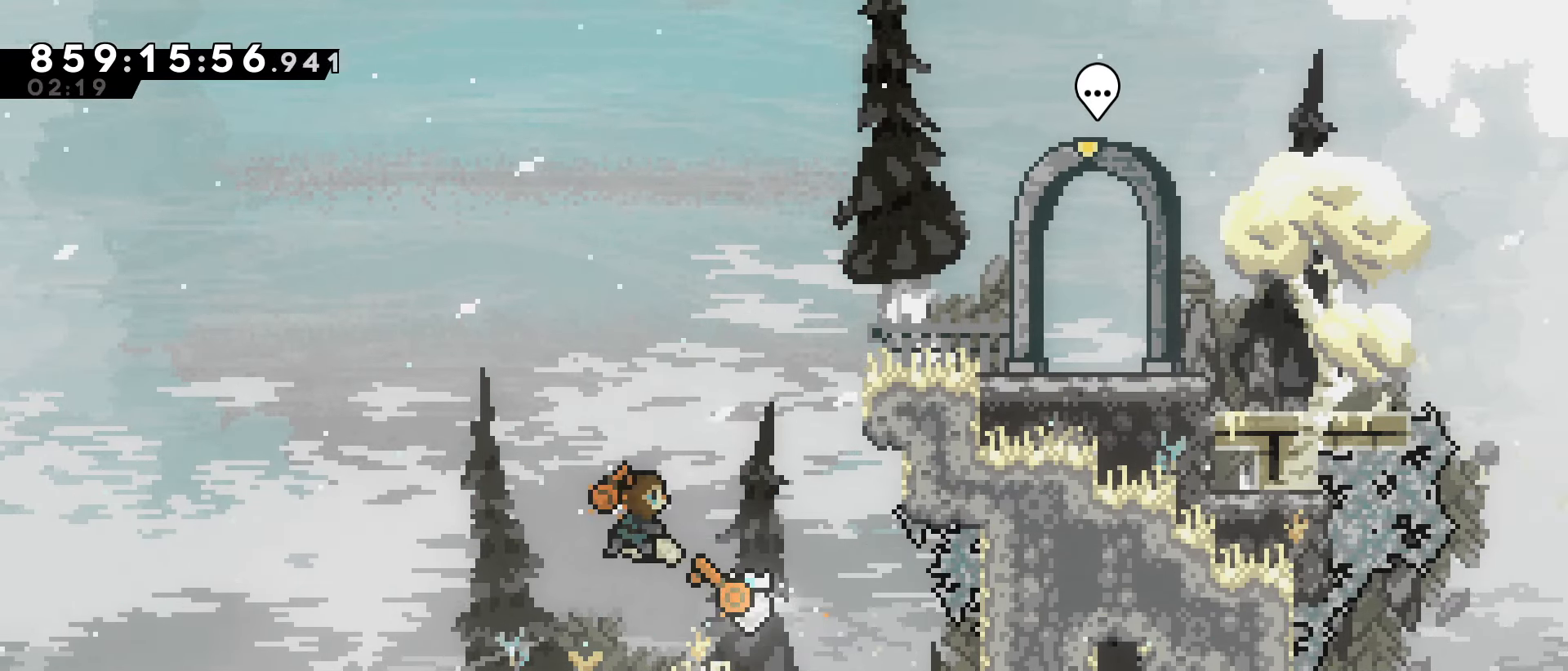
{"keys": ["right"], "events": [[100, "dash", "up"], [200, "up", "up"], [300, "jump", "down"], [383, "grab", "up"], [383, "jump", "up"]]}
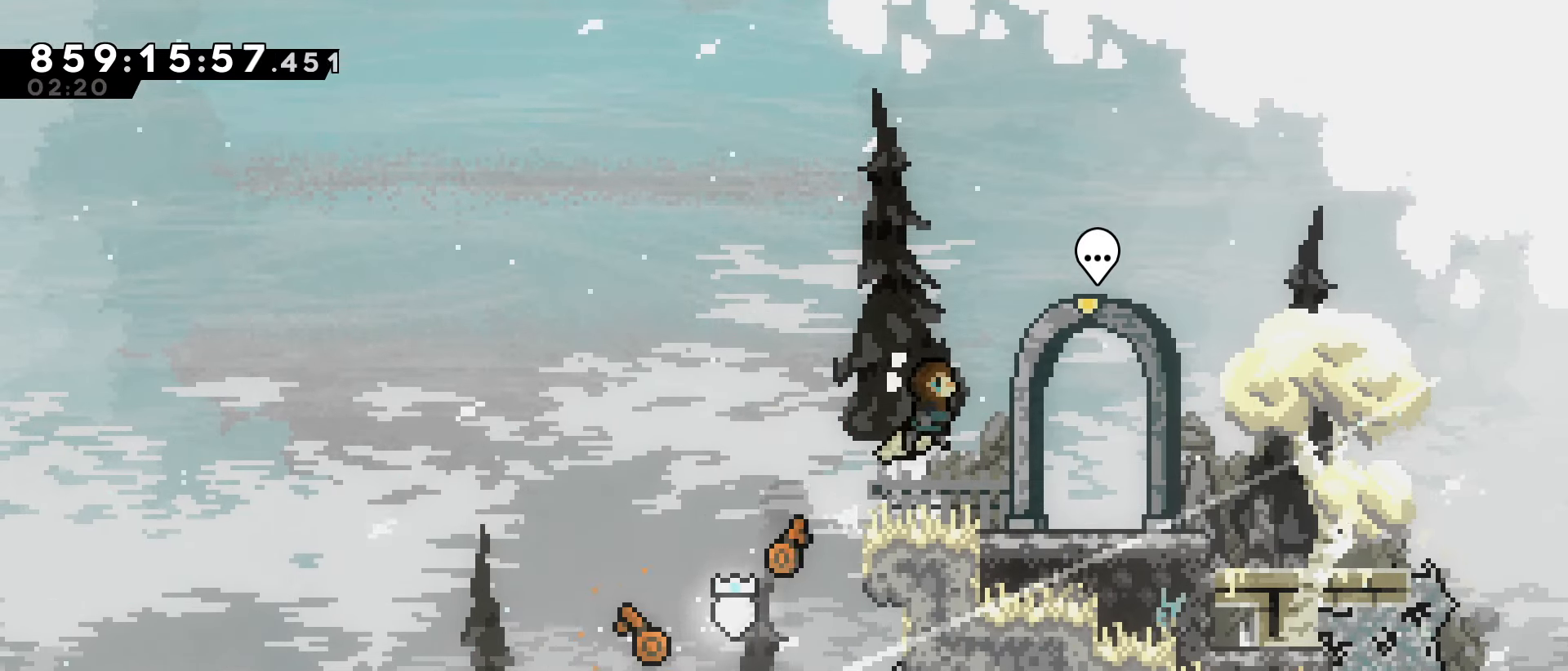
{"keys": [], "events": [[217, "right", "up"]]}
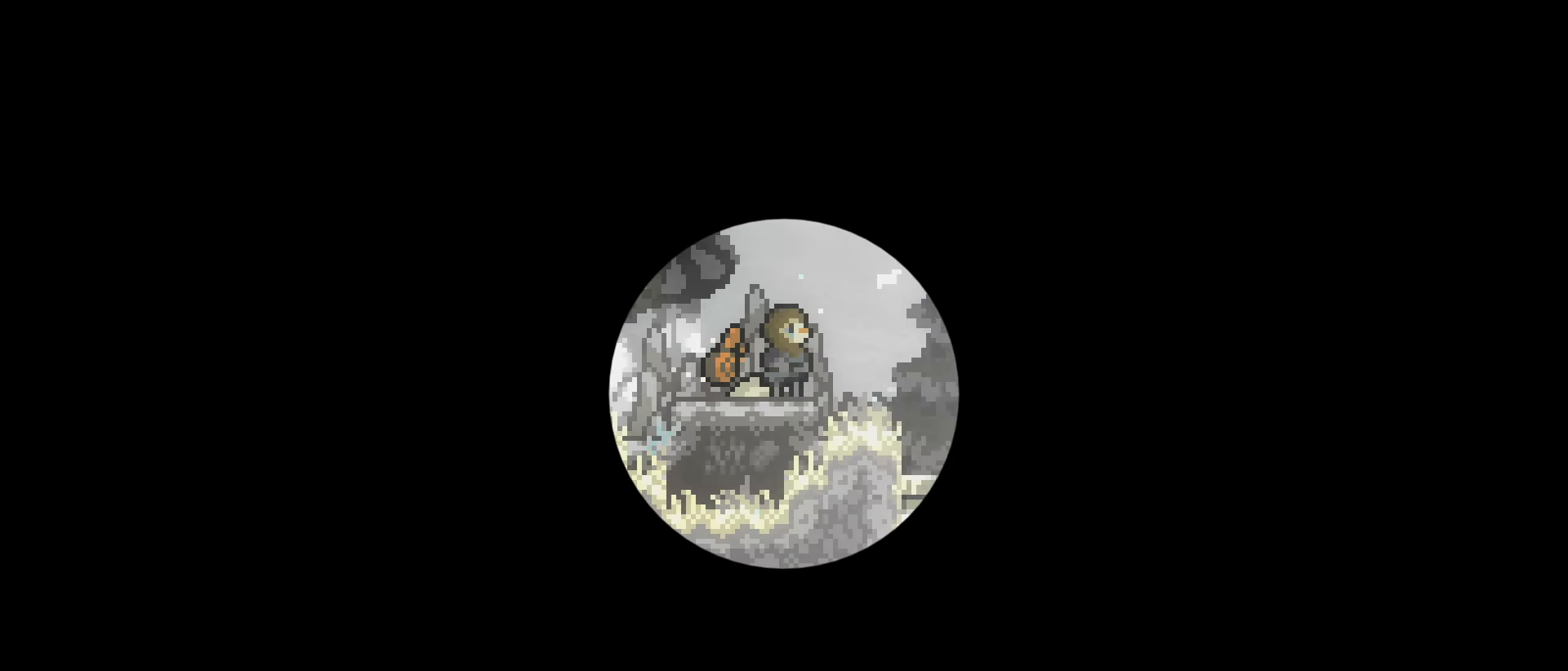
{"keys": [], "events": []}
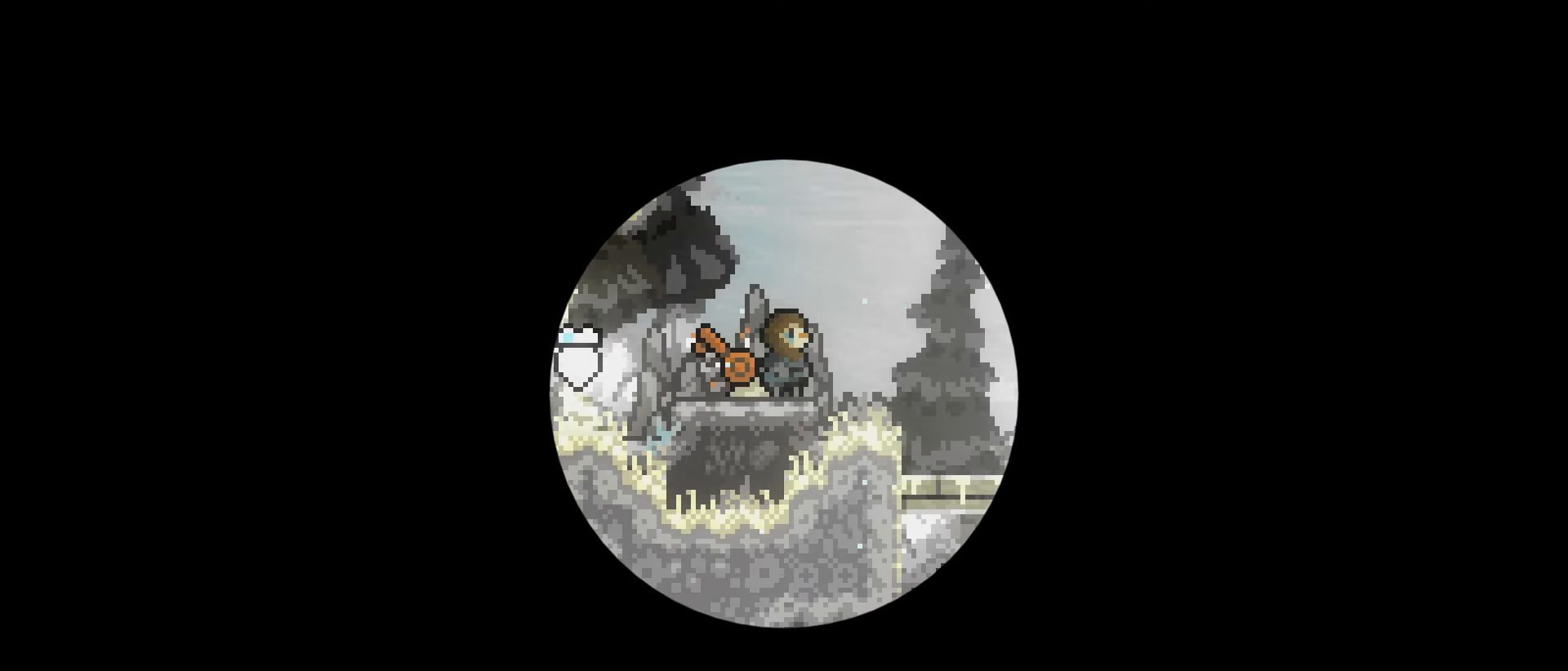
{"keys": ["right"], "events": [[433, "right", "down"]]}
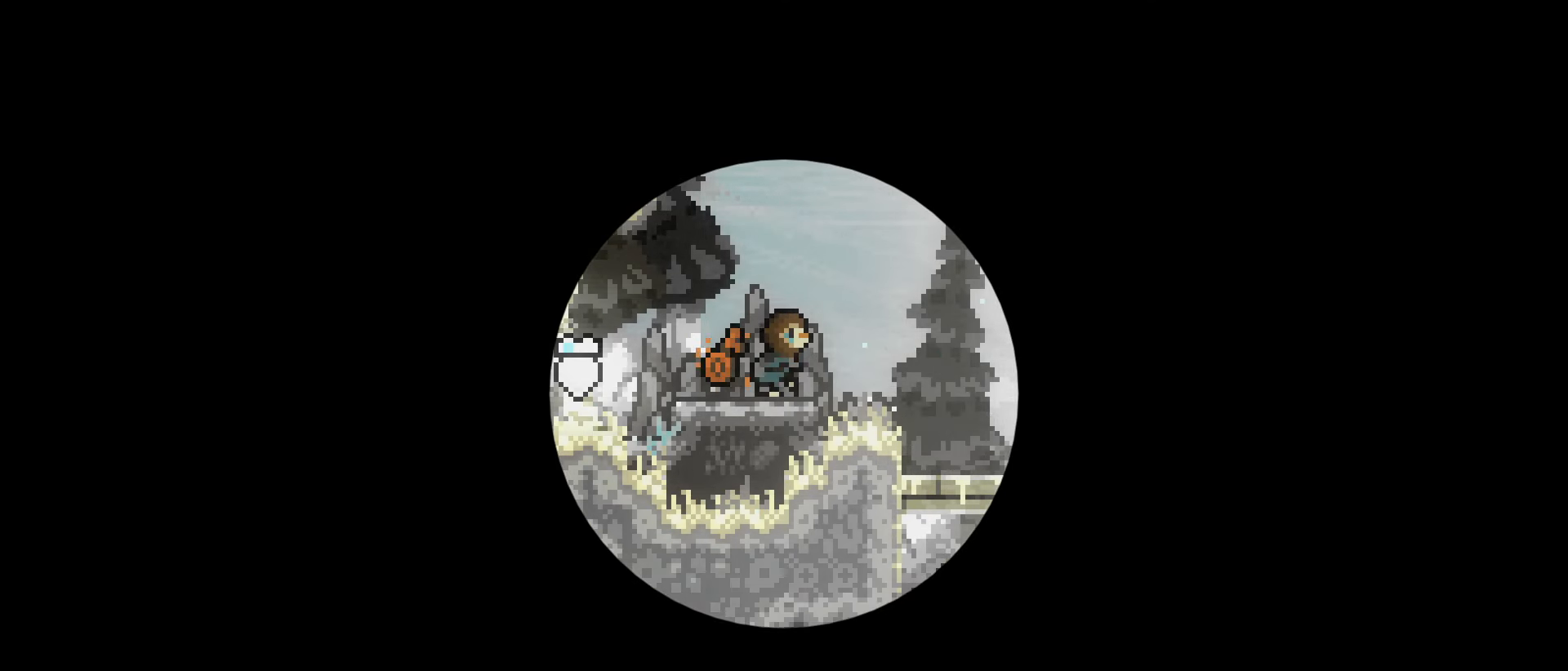
{"keys": ["right"], "events": [[117, "right", "up"], [500, "right", "down"]]}
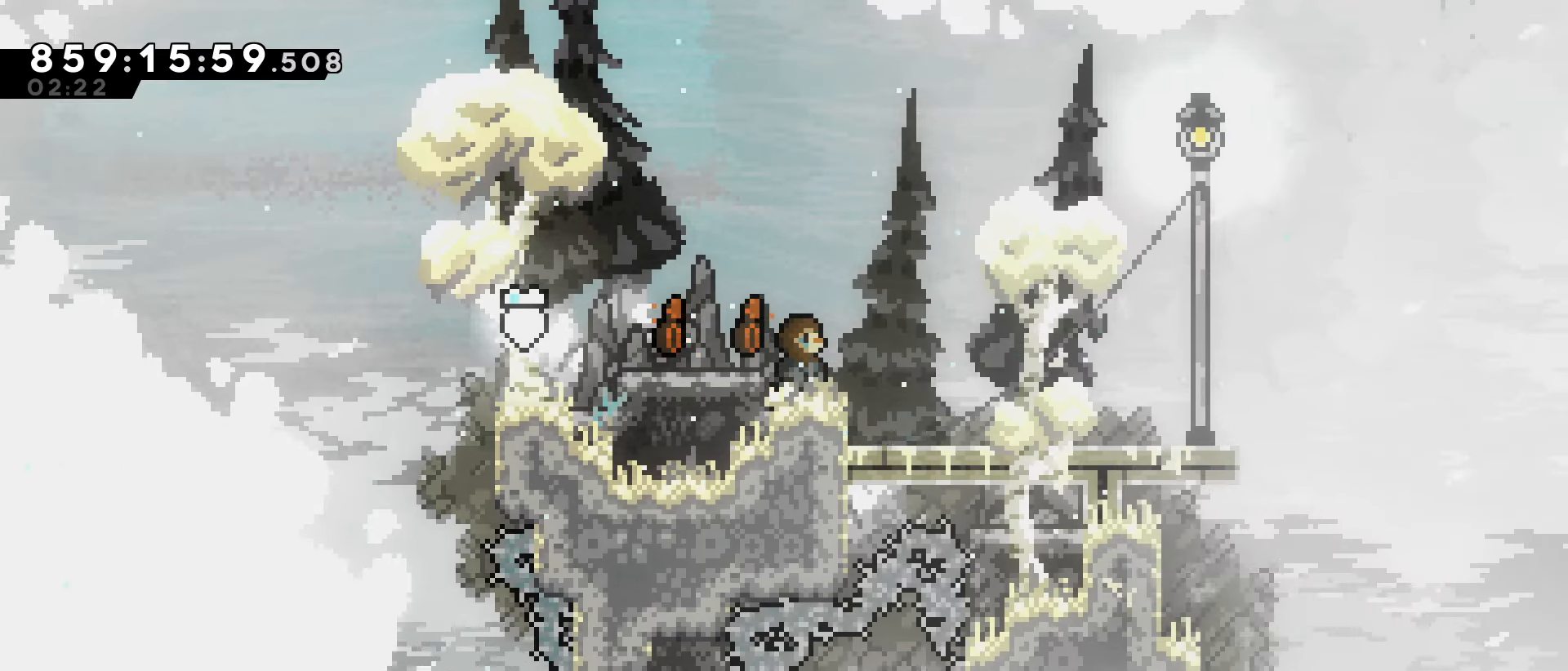
{"keys": ["down", "right"], "events": [[467, "down", "down"]]}
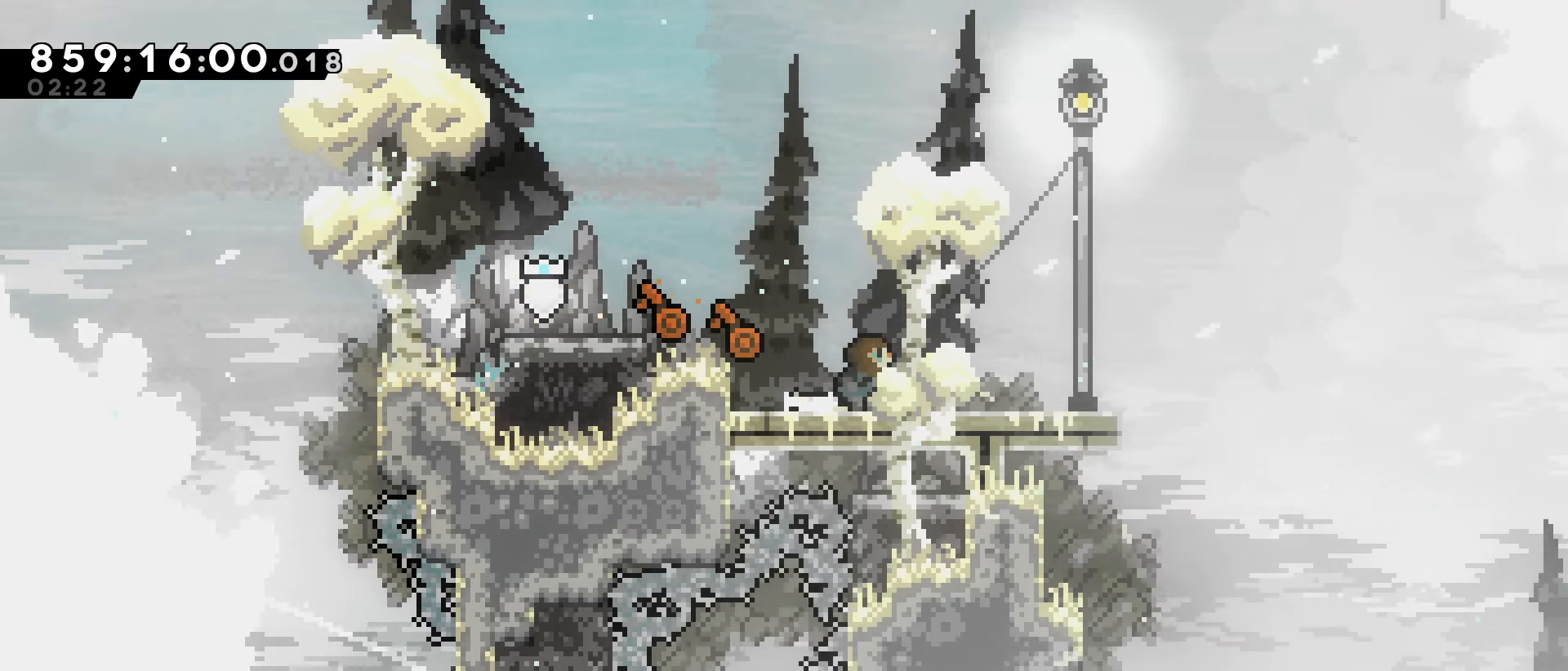
{"keys": ["down", "jump", "right"], "events": [[17, "dash", "down"], [150, "dash", "up"], [200, "down", "up"], [250, "jump", "down"], [483, "down", "down"]]}
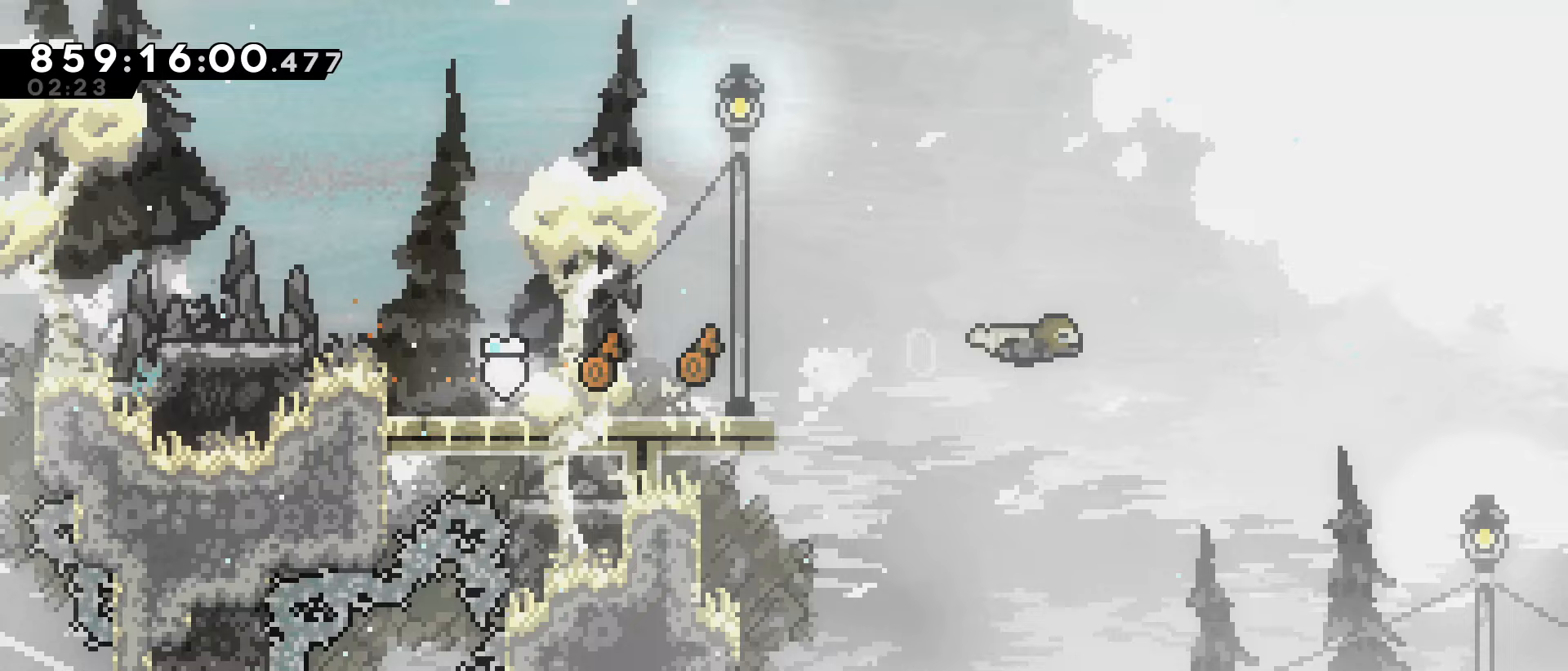
{"keys": ["right"], "events": [[117, "down", "up"], [267, "down", "down"], [450, "jump", "up"], [500, "down", "up"]]}
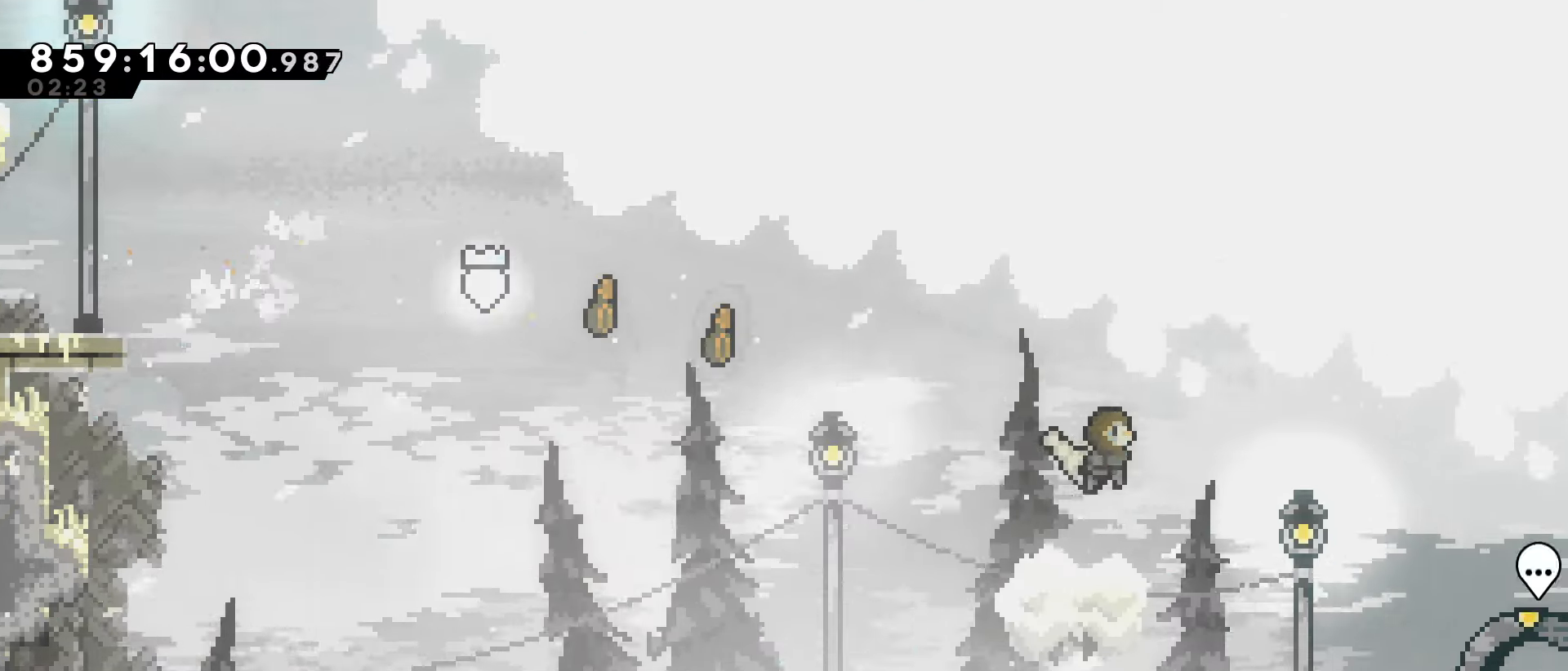
{"keys": [], "events": [[50, "right", "up"], [100, "right", "down"], [333, "right", "up"]]}
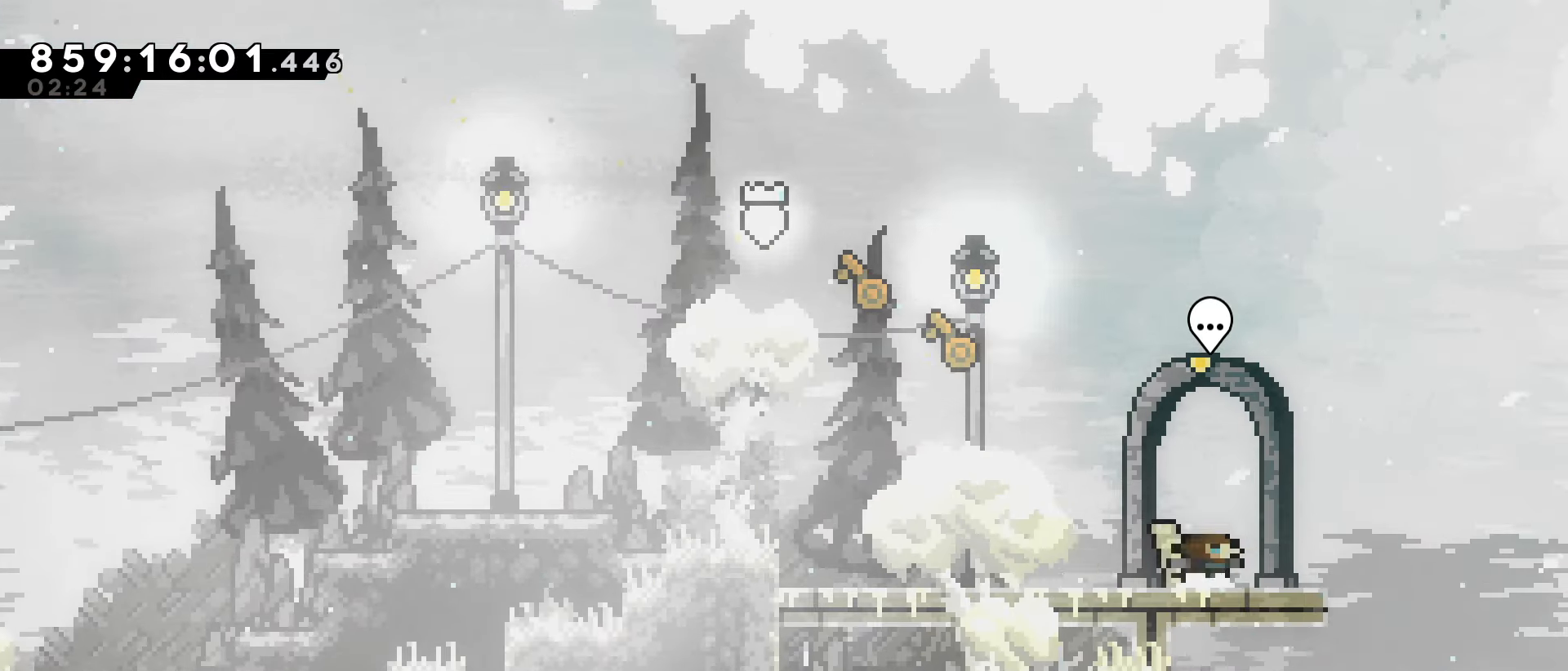
{"keys": [], "events": []}
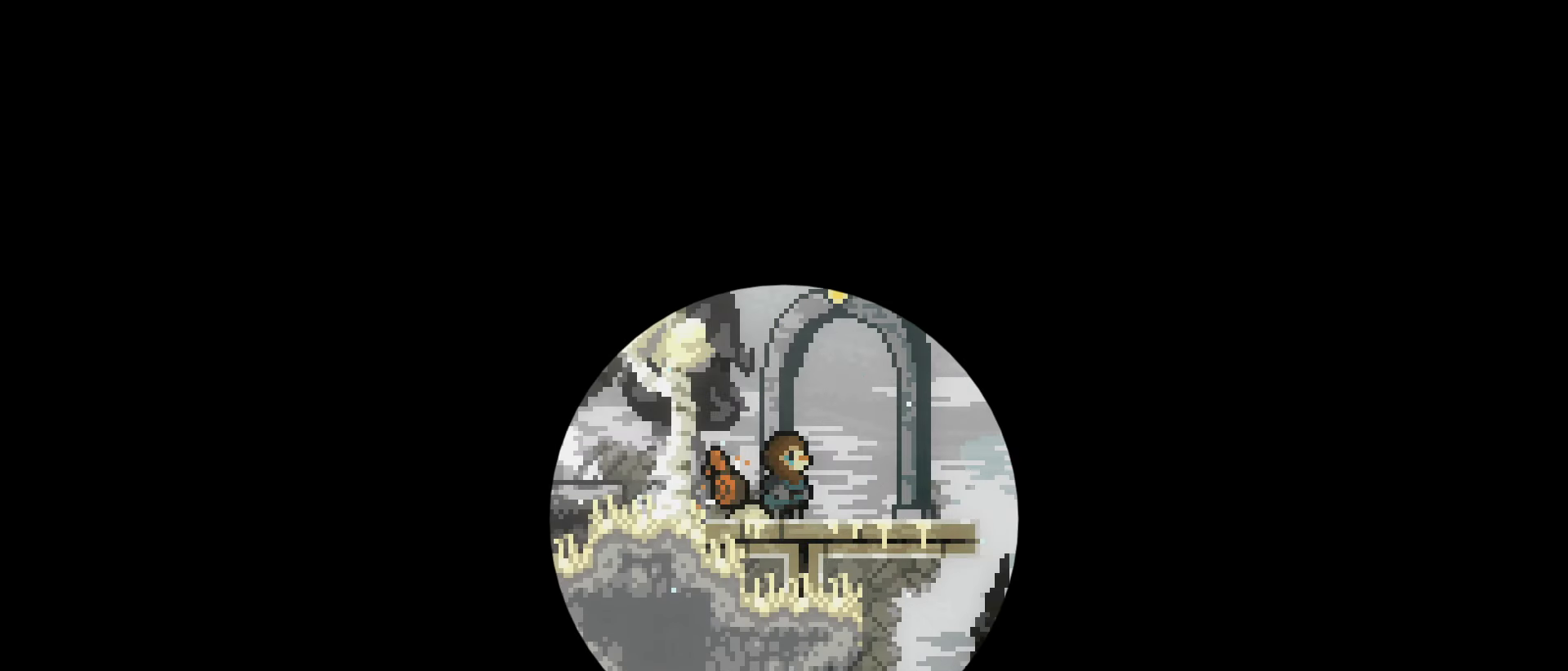
{"keys": ["jump", "left"], "events": [[217, "left", "down"], [267, "jump", "down"]]}